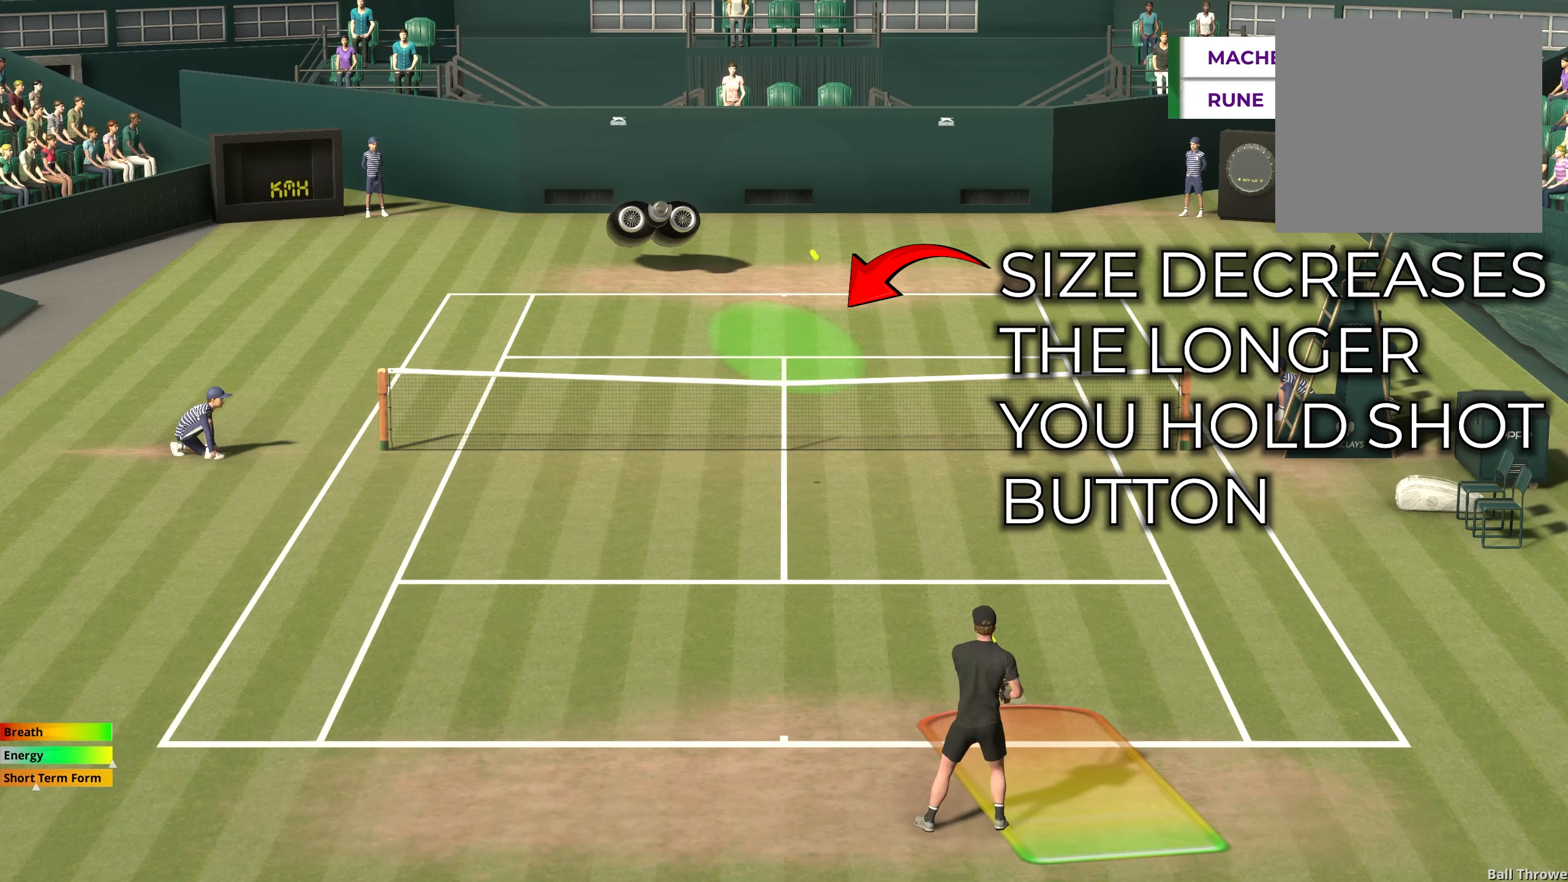
Gameplay with a controller (Xbox layout); each line is a JSON object with the inputs held at the frame after it. "events" lists button and stick changes between this image and that frame as [ms after this image, input, new state], when the widget could be followed in between. Not read: right_stick.
{"buttons": ["R2"], "left_stick": "center", "events": []}
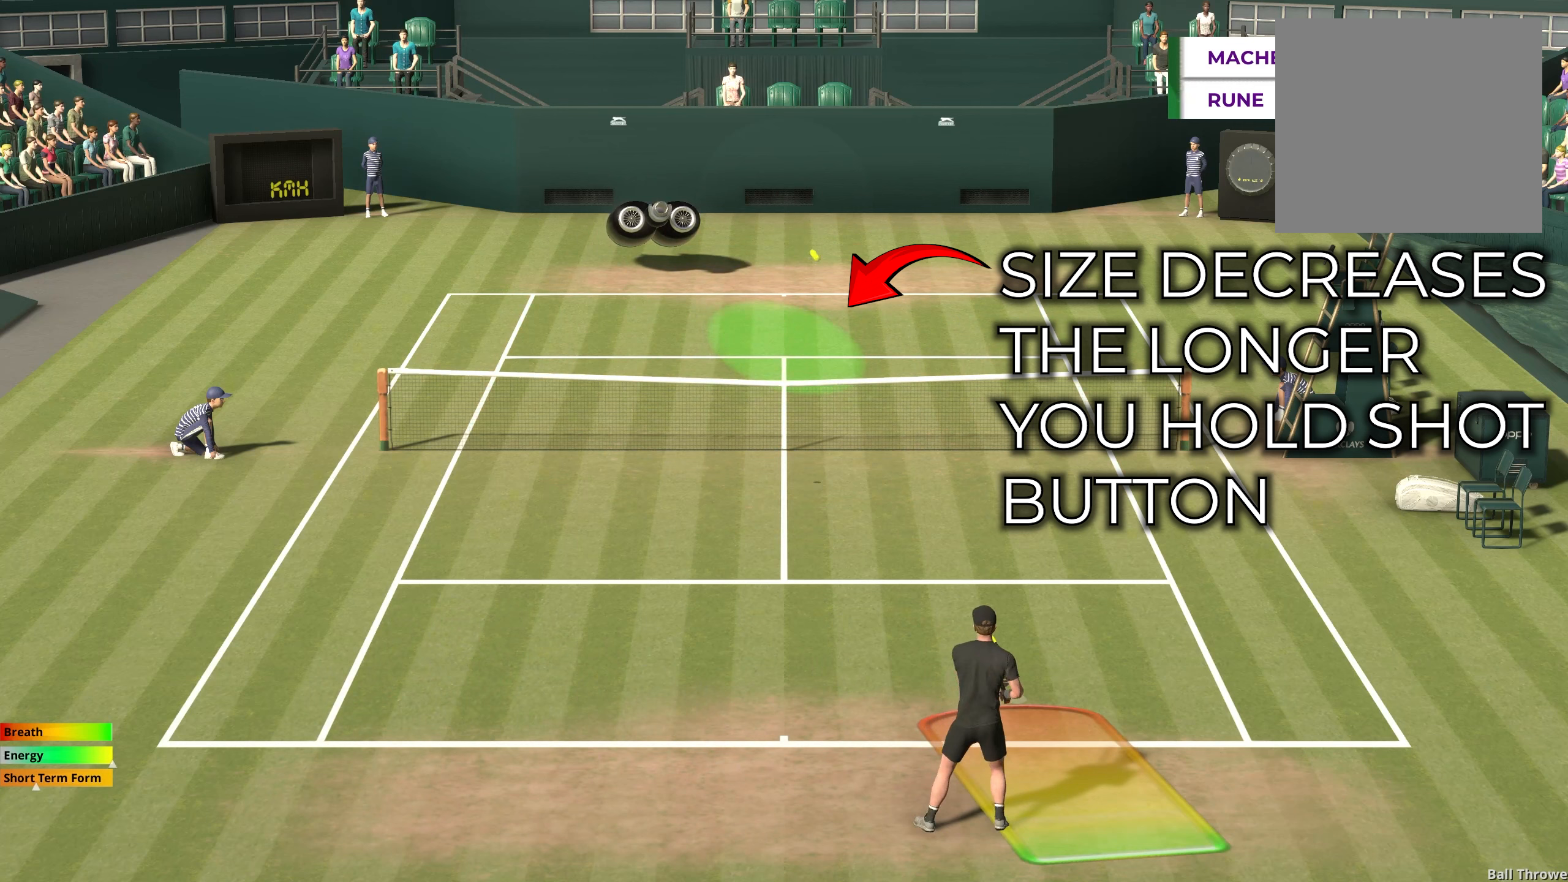
{"buttons": ["R2"], "left_stick": "center", "events": []}
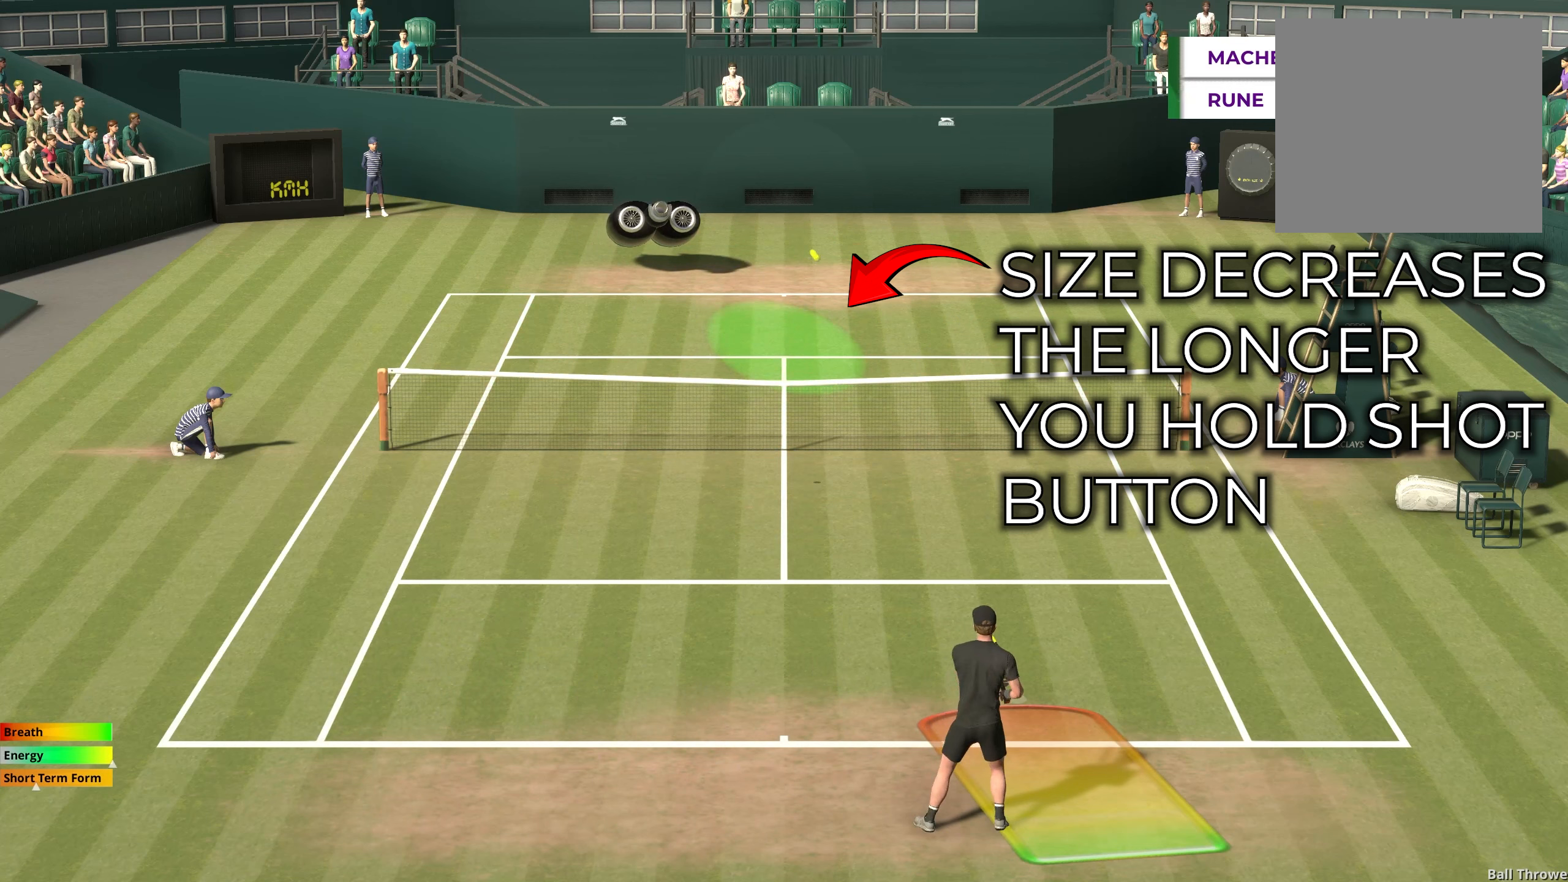
{"buttons": ["R2"], "left_stick": "center", "events": []}
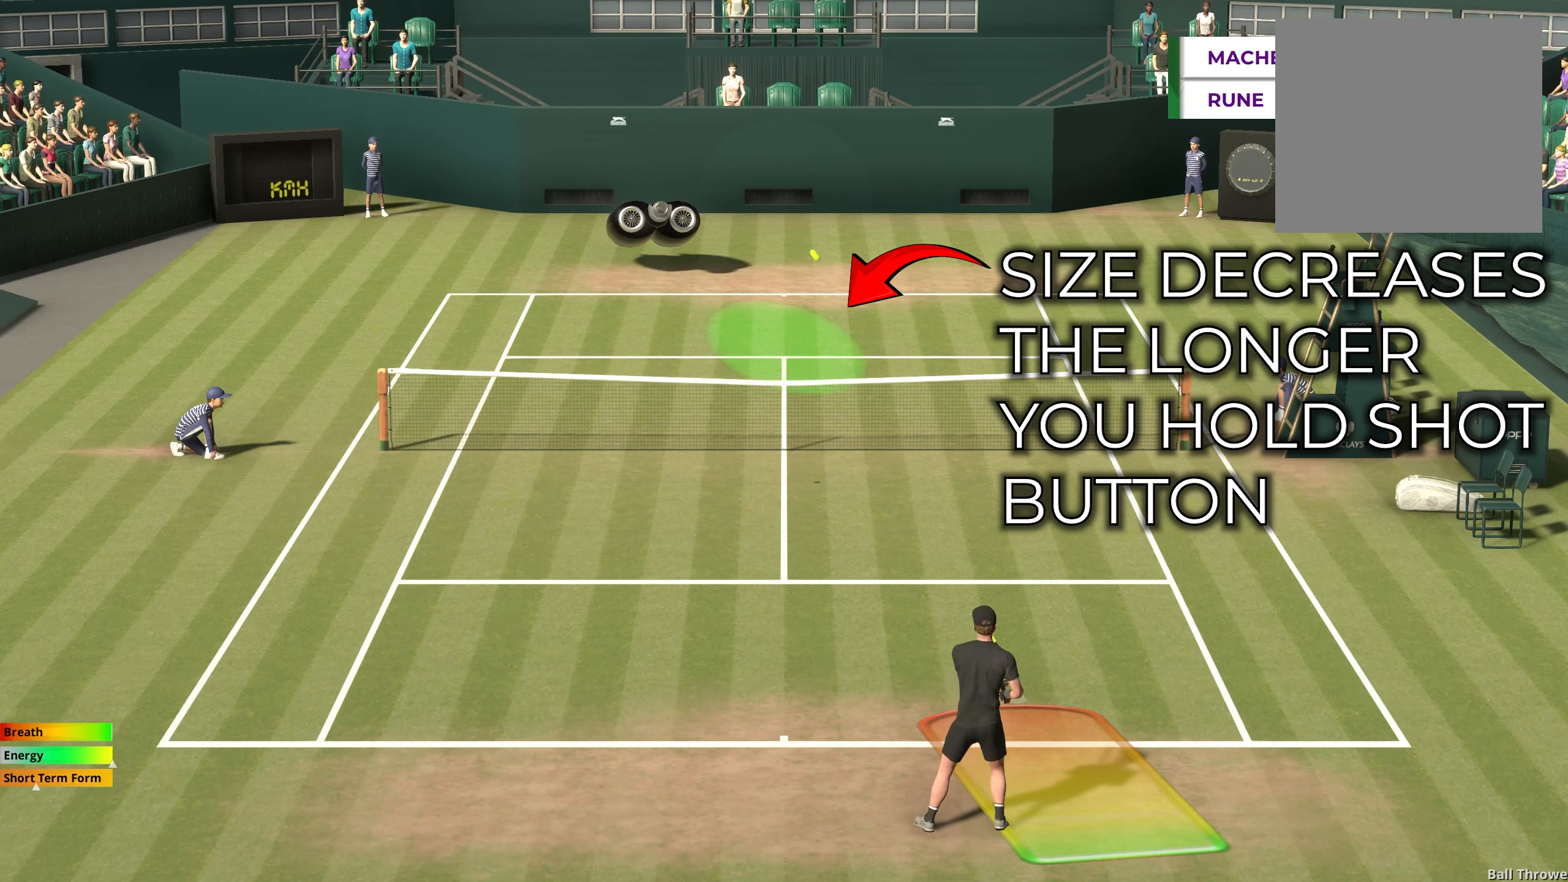
{"buttons": ["R2"], "left_stick": "center", "events": []}
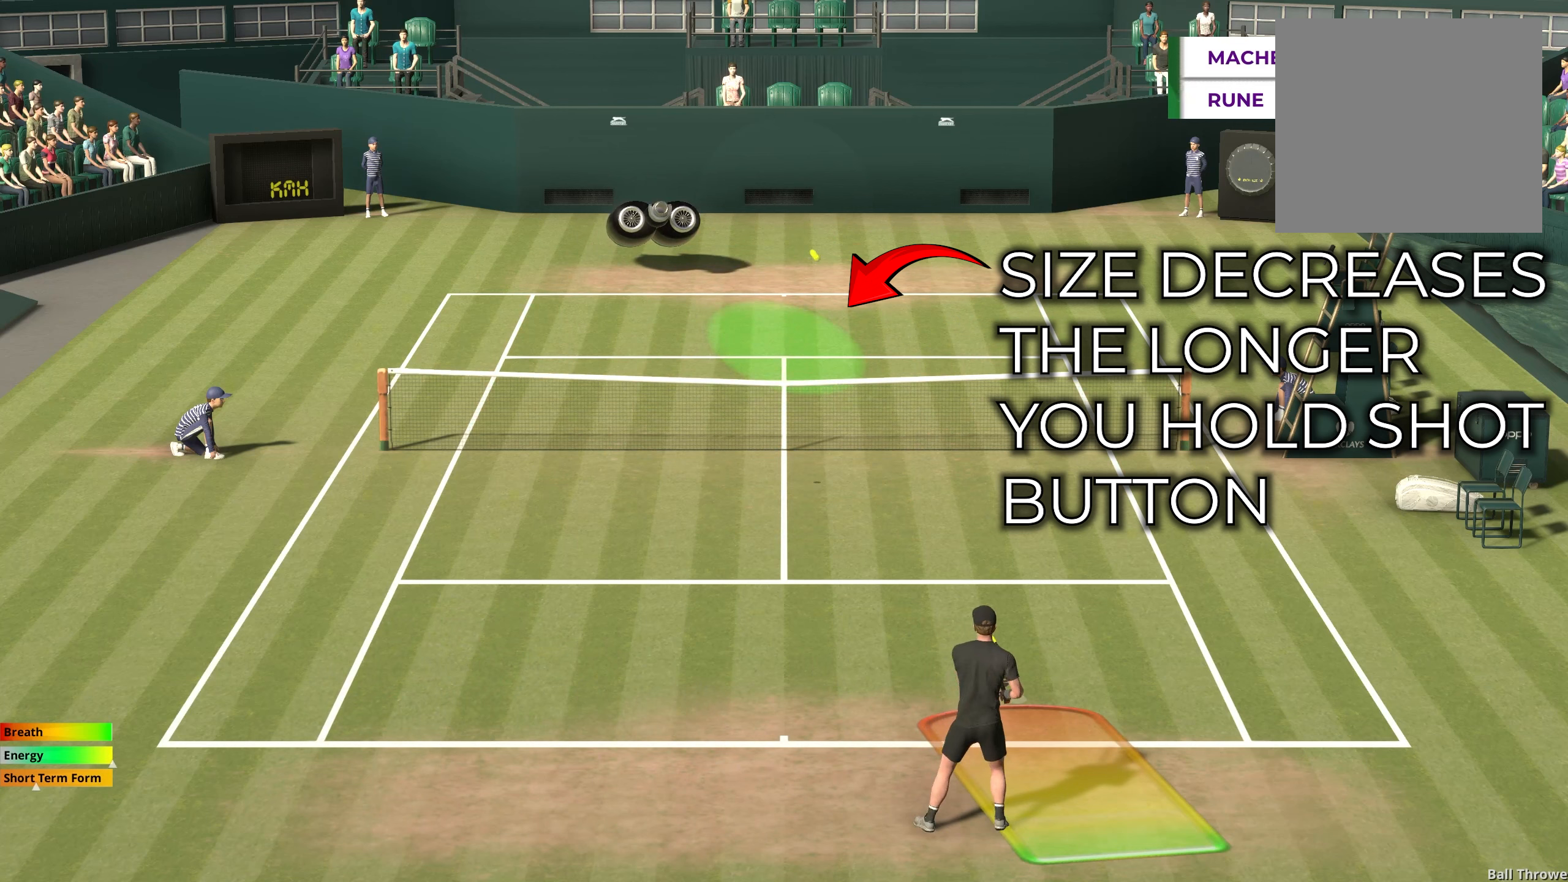
{"buttons": ["R2"], "left_stick": "center", "events": []}
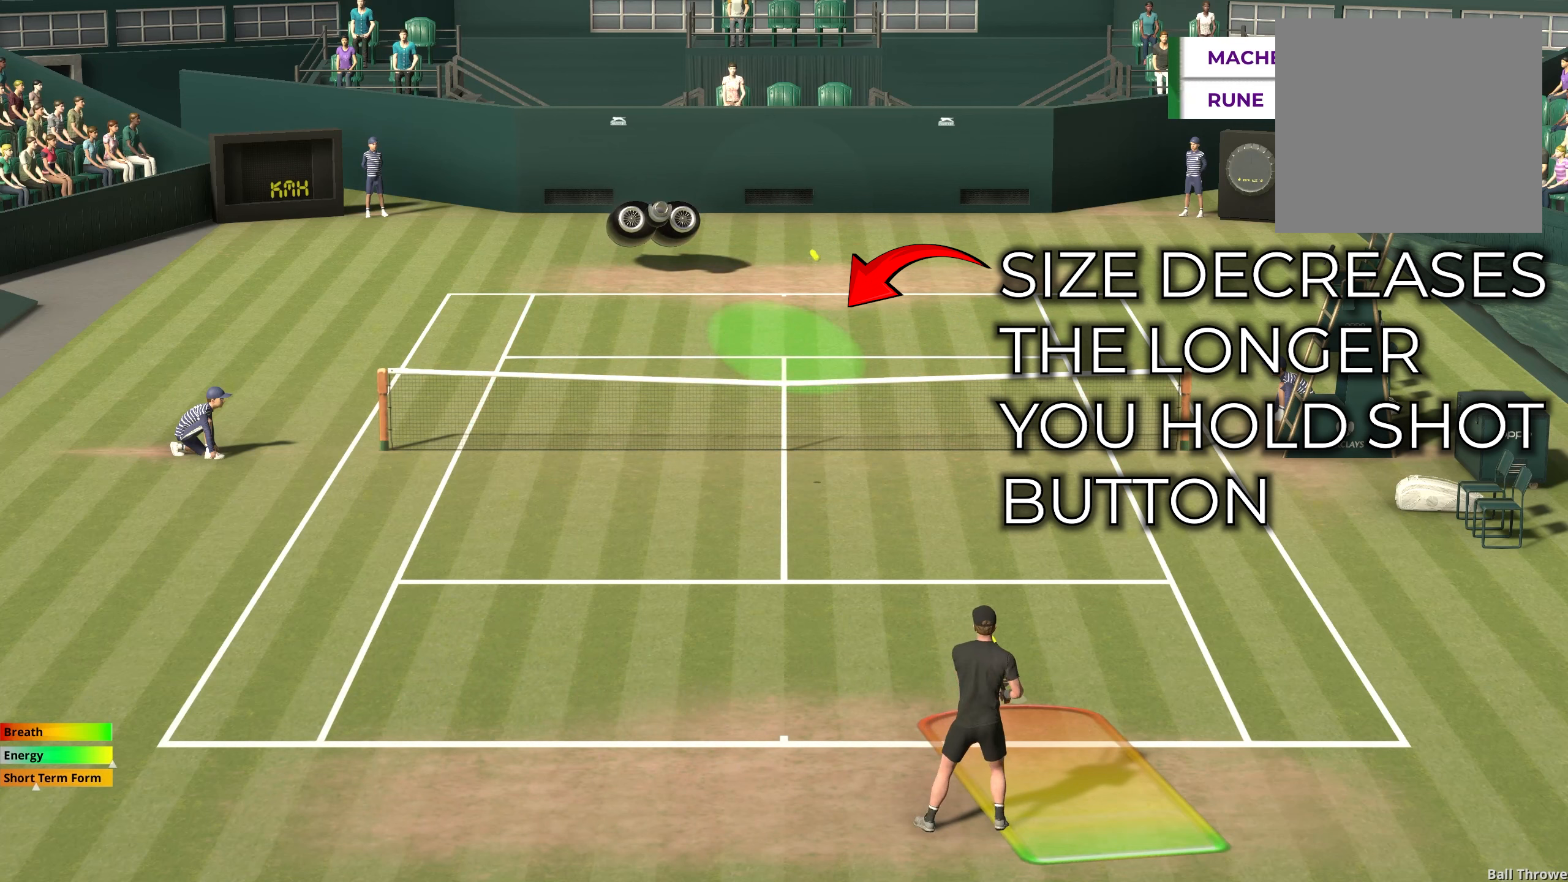
{"buttons": ["R2"], "left_stick": "left", "events": [[400, "left_stick", "left"]]}
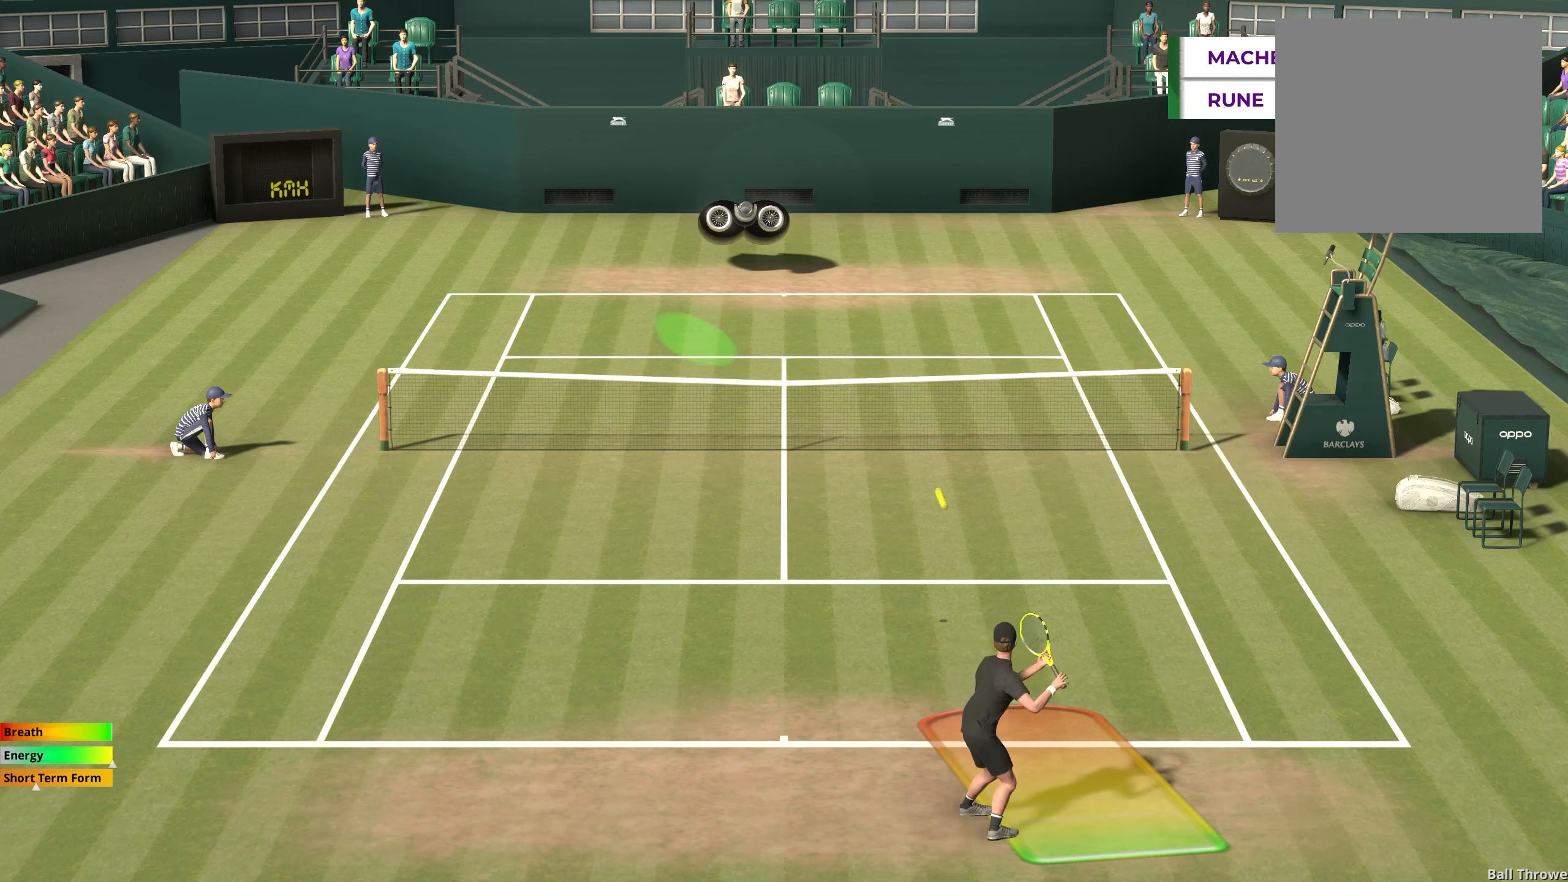
{"buttons": ["R2"], "left_stick": "left", "events": [[350, "left_stick", "center"], [467, "left_stick", "left"]]}
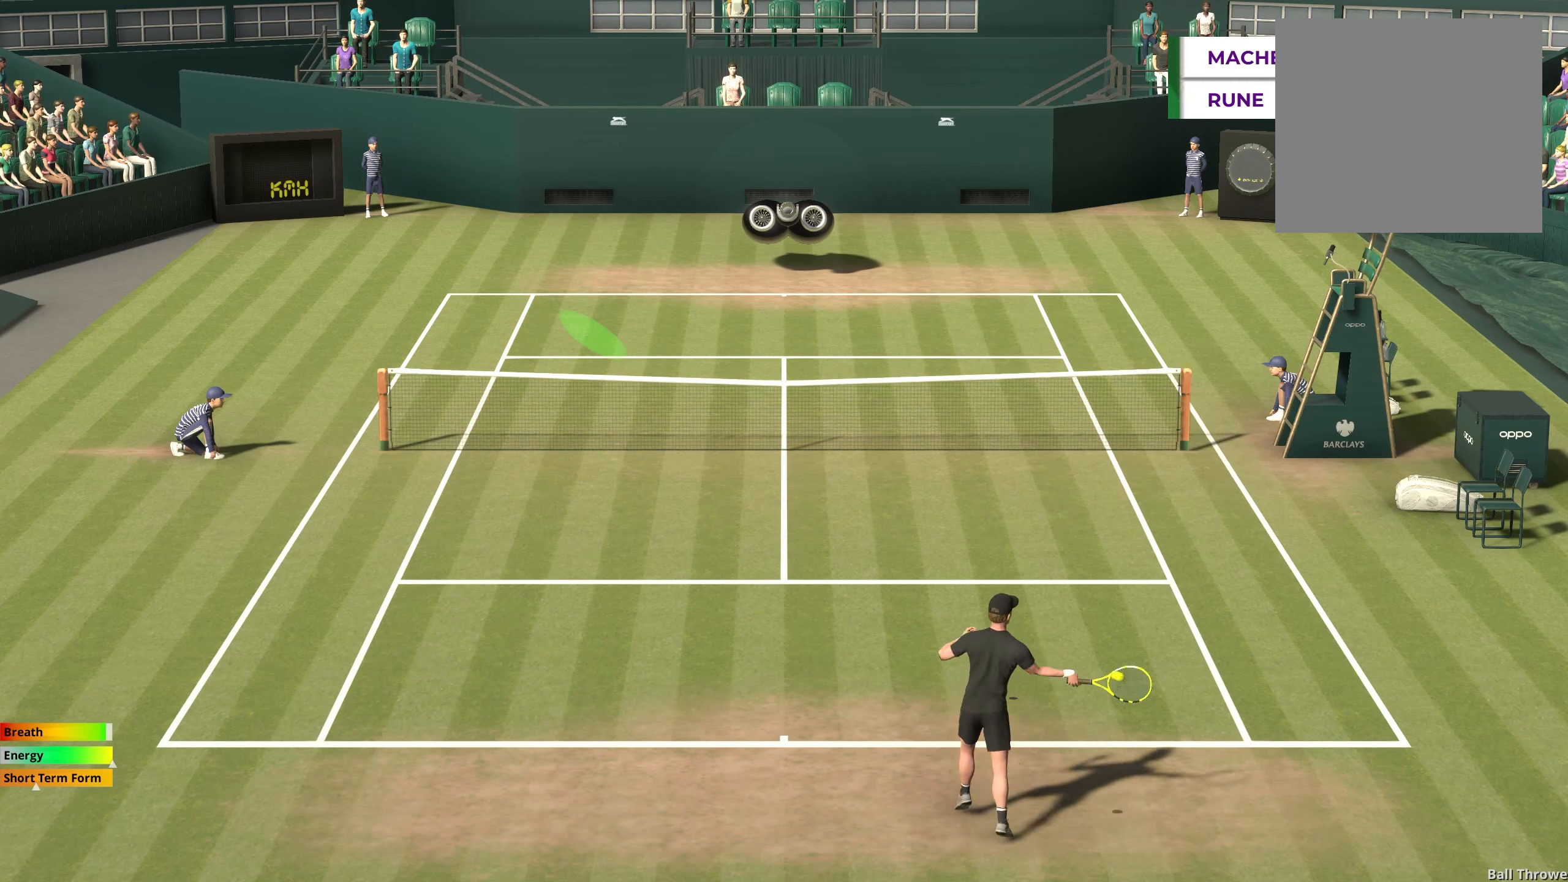
{"buttons": [], "left_stick": "center", "events": [[133, "left_stick", "center"], [367, "R2", "up"]]}
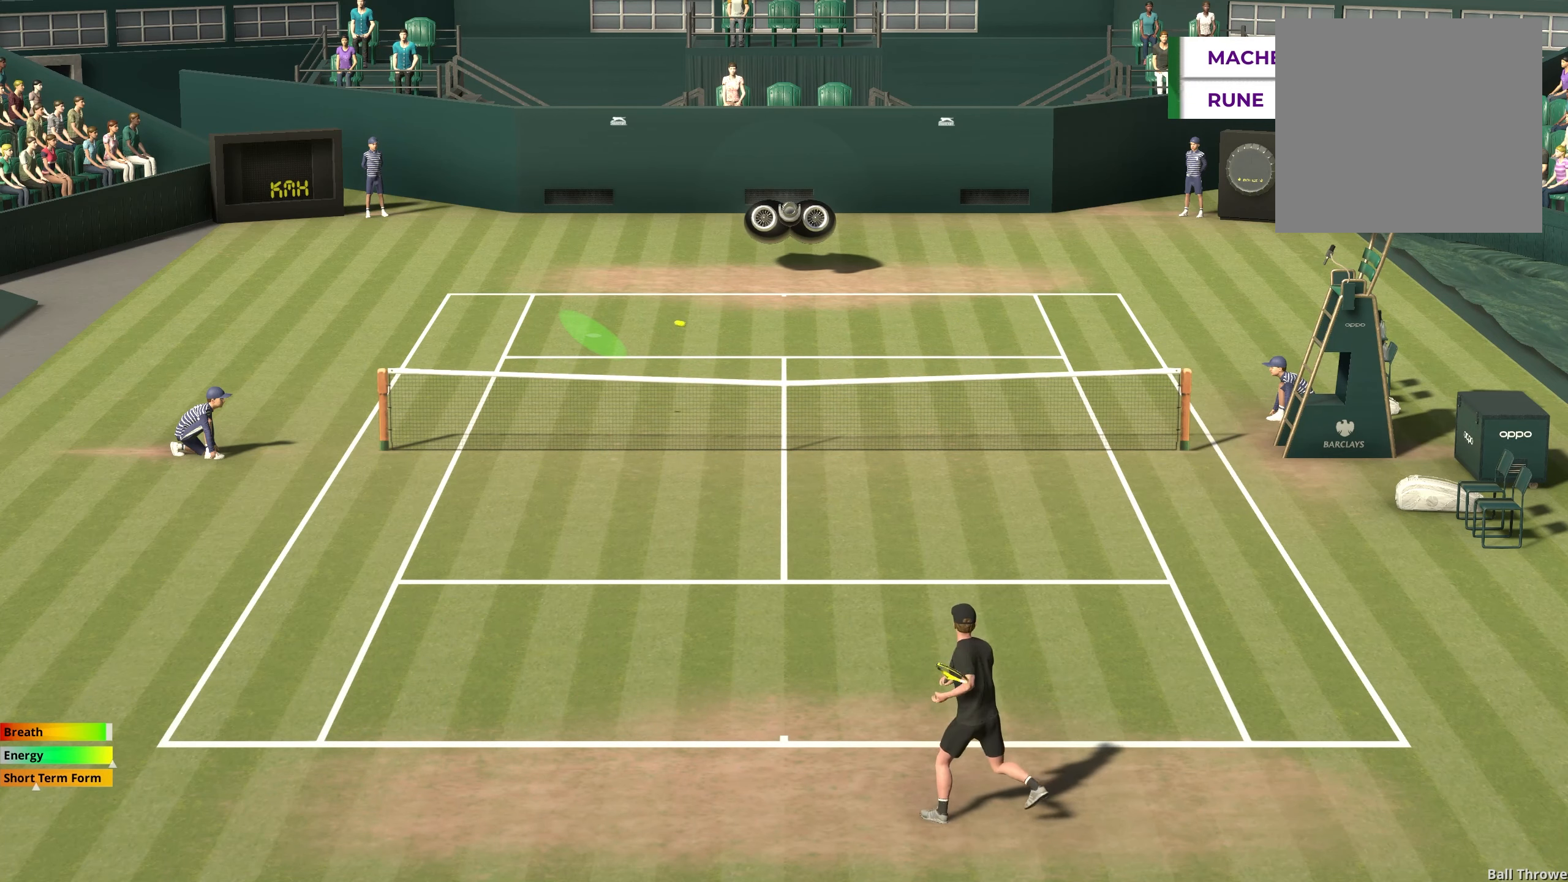
{"buttons": [], "left_stick": "center", "events": []}
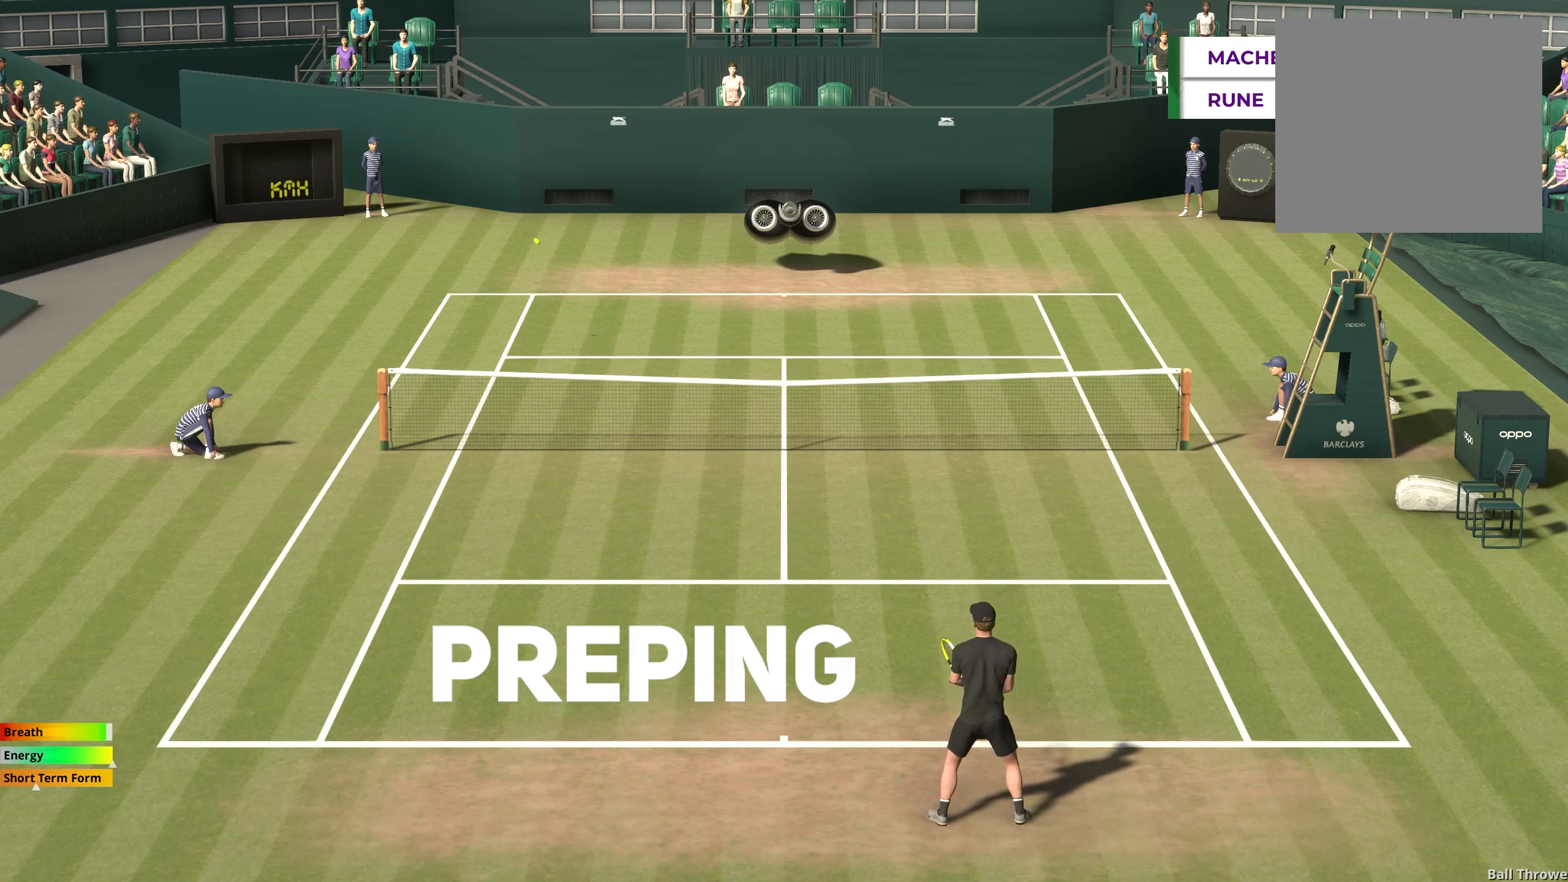
{"buttons": [], "left_stick": "left", "events": [[383, "left_stick", "left"]]}
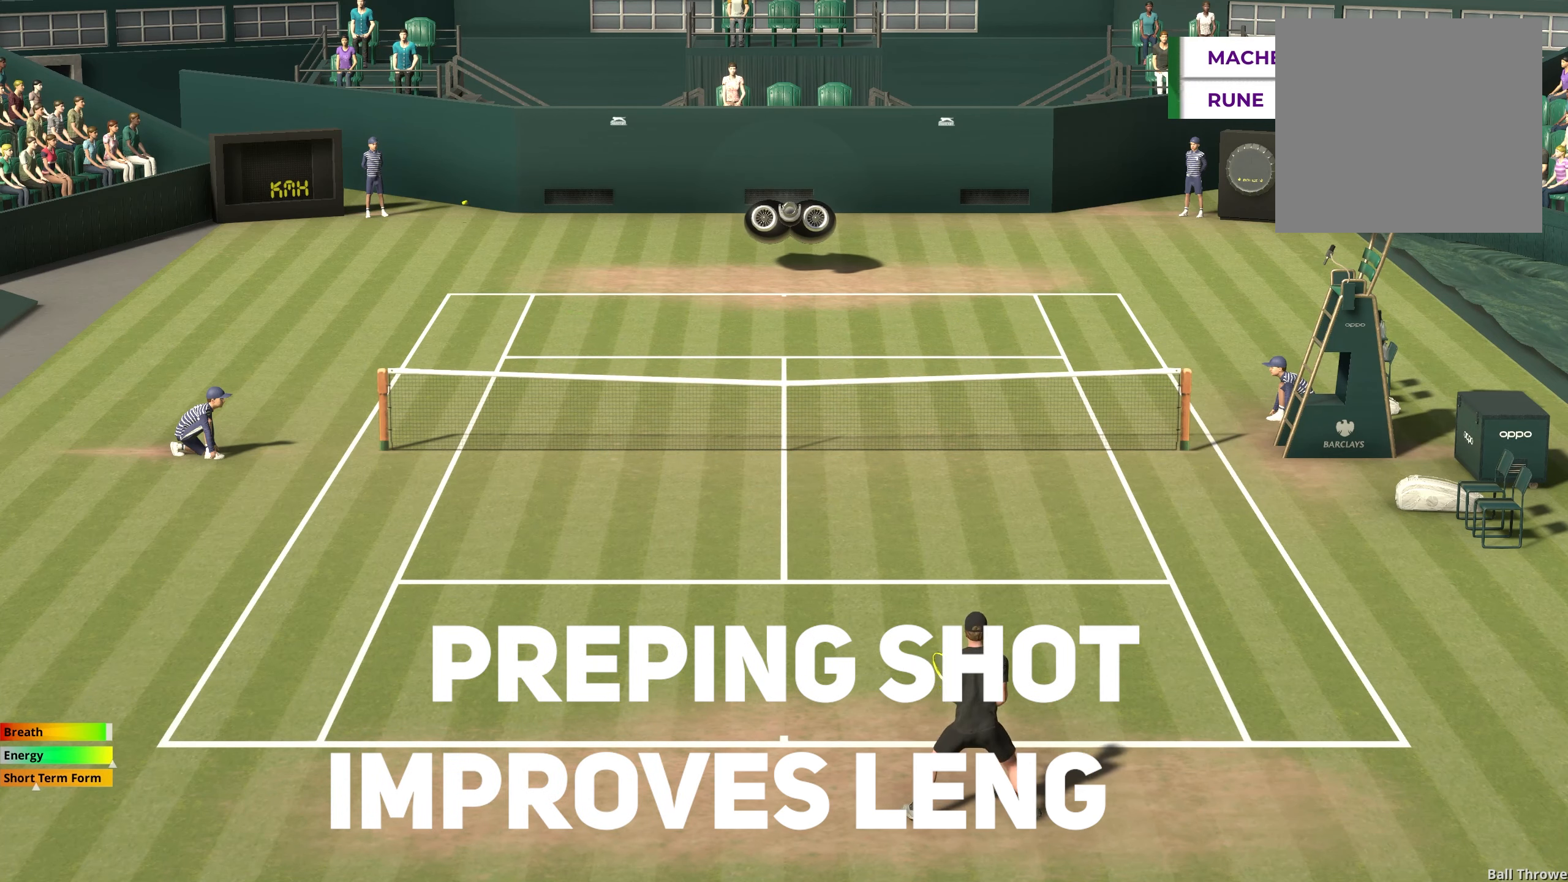
{"buttons": [], "left_stick": "center", "events": [[150, "left_stick", "center"]]}
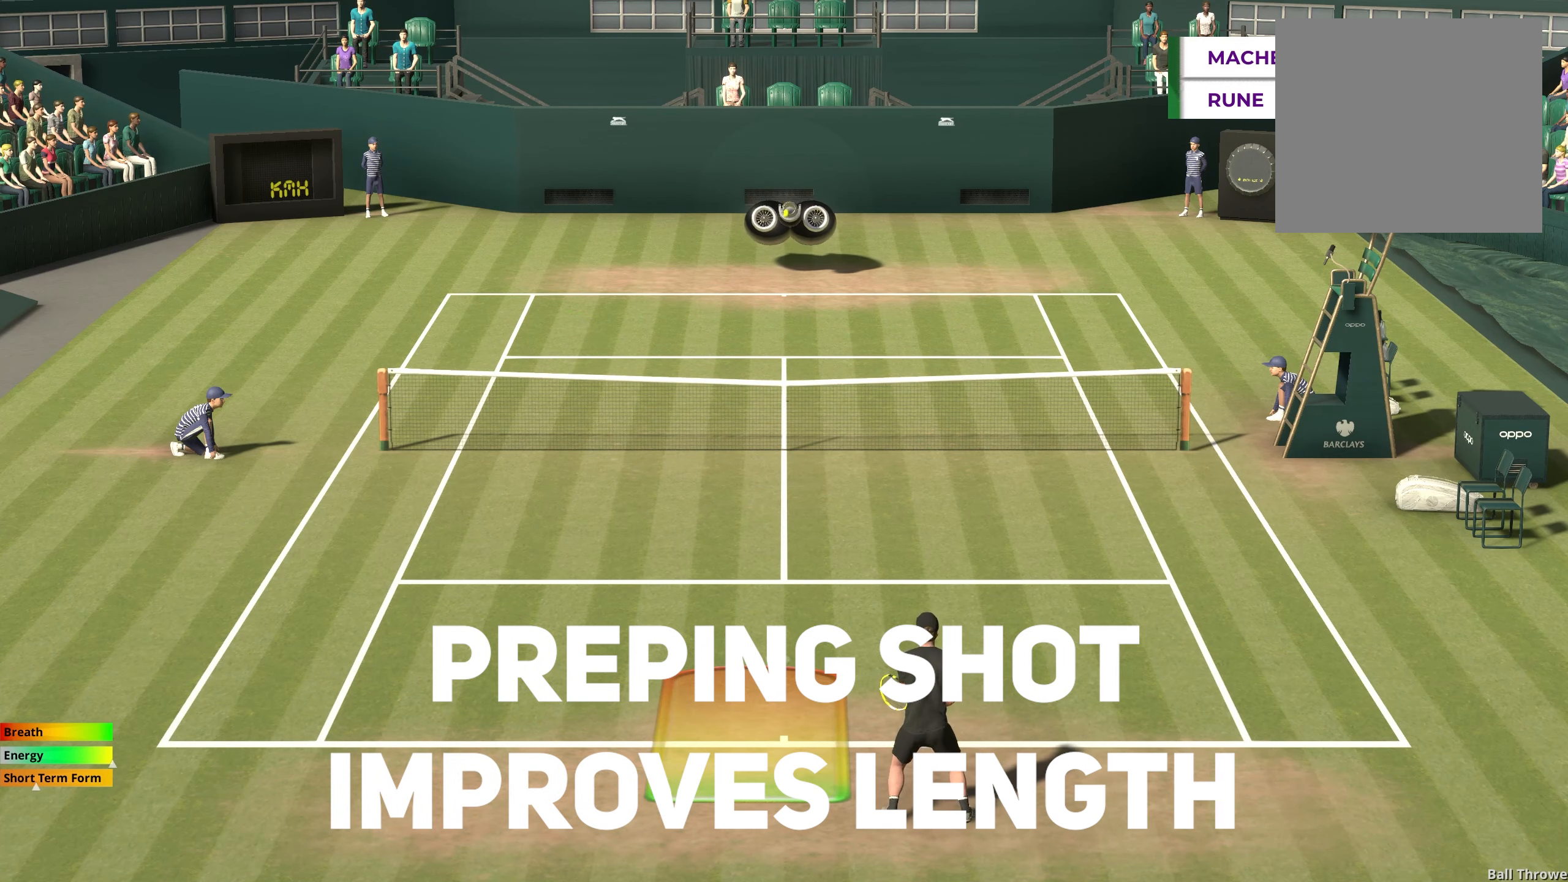
{"buttons": ["R2"], "left_stick": "left", "events": [[33, "R2", "down"], [450, "left_stick", "left"]]}
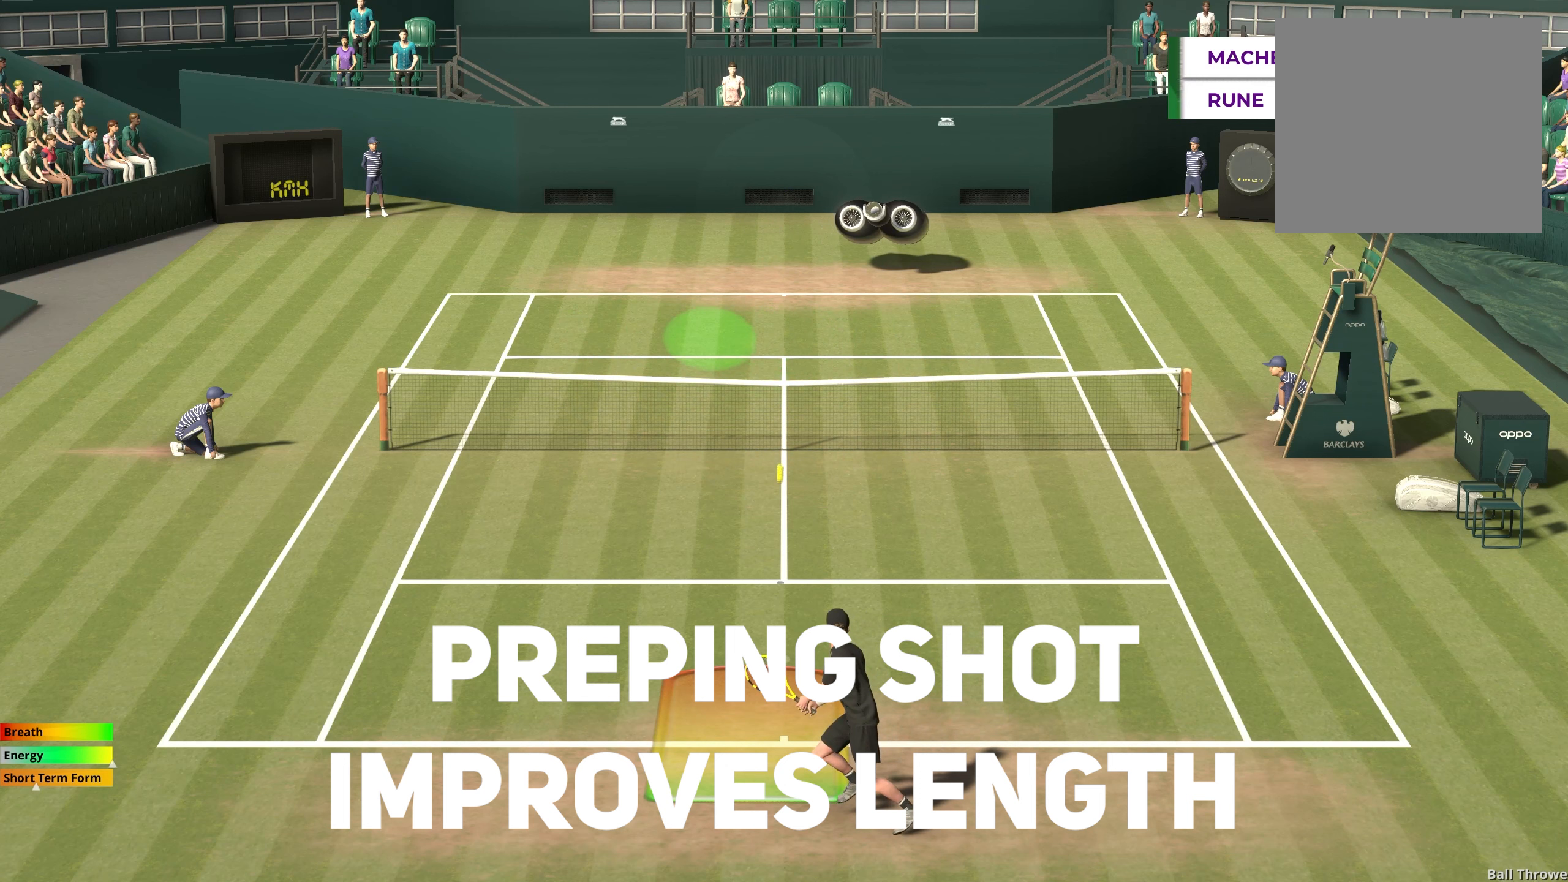
{"buttons": ["R2"], "left_stick": "center", "events": [[383, "left_stick", "center"]]}
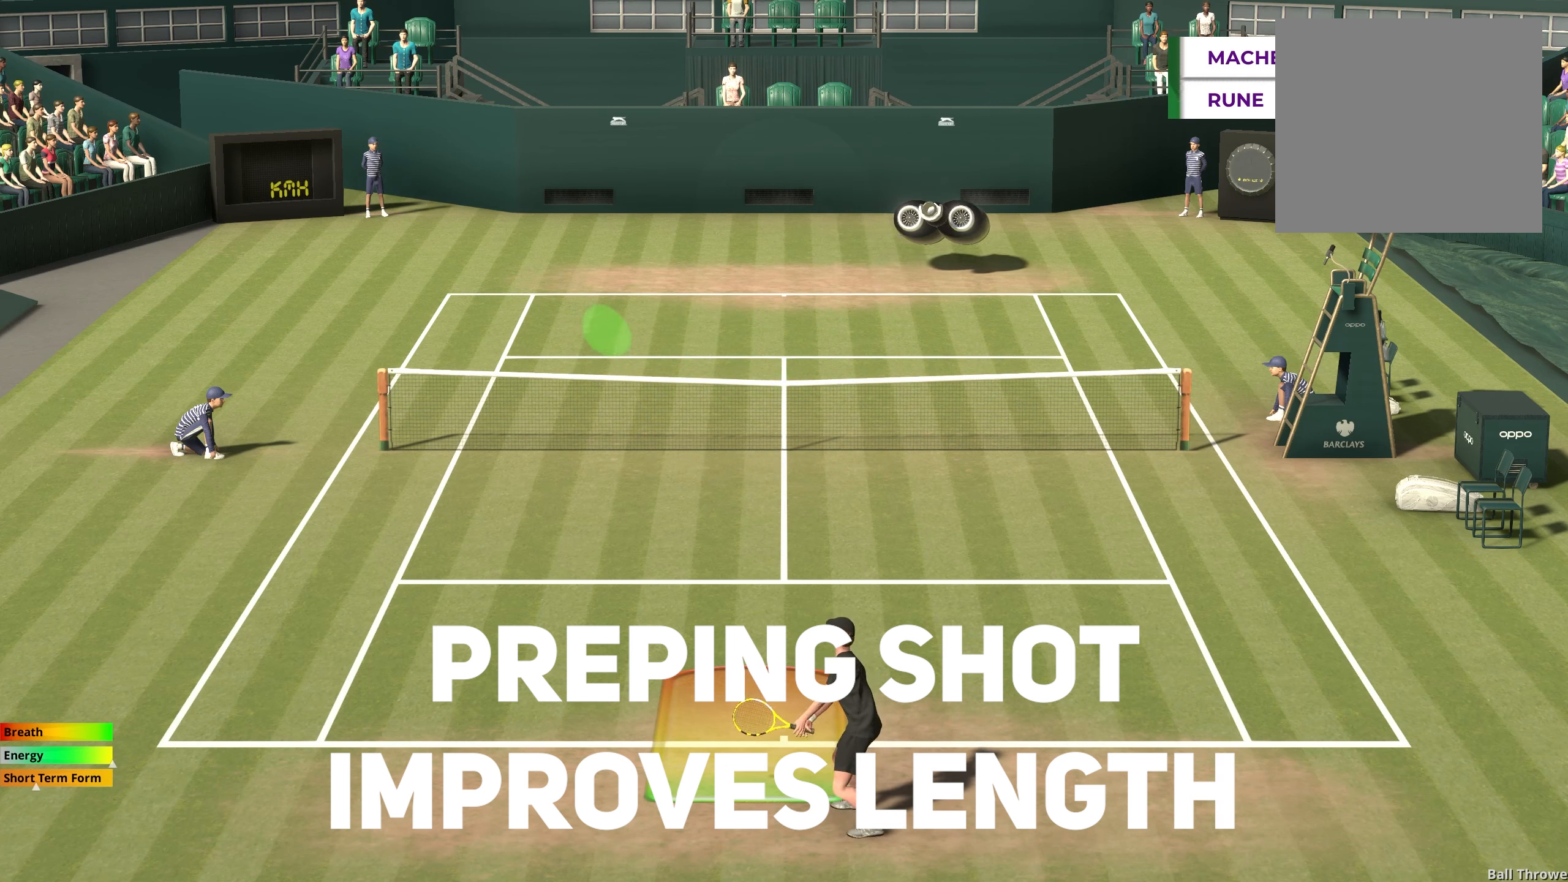
{"buttons": [], "left_stick": "center", "events": [[350, "R2", "up"]]}
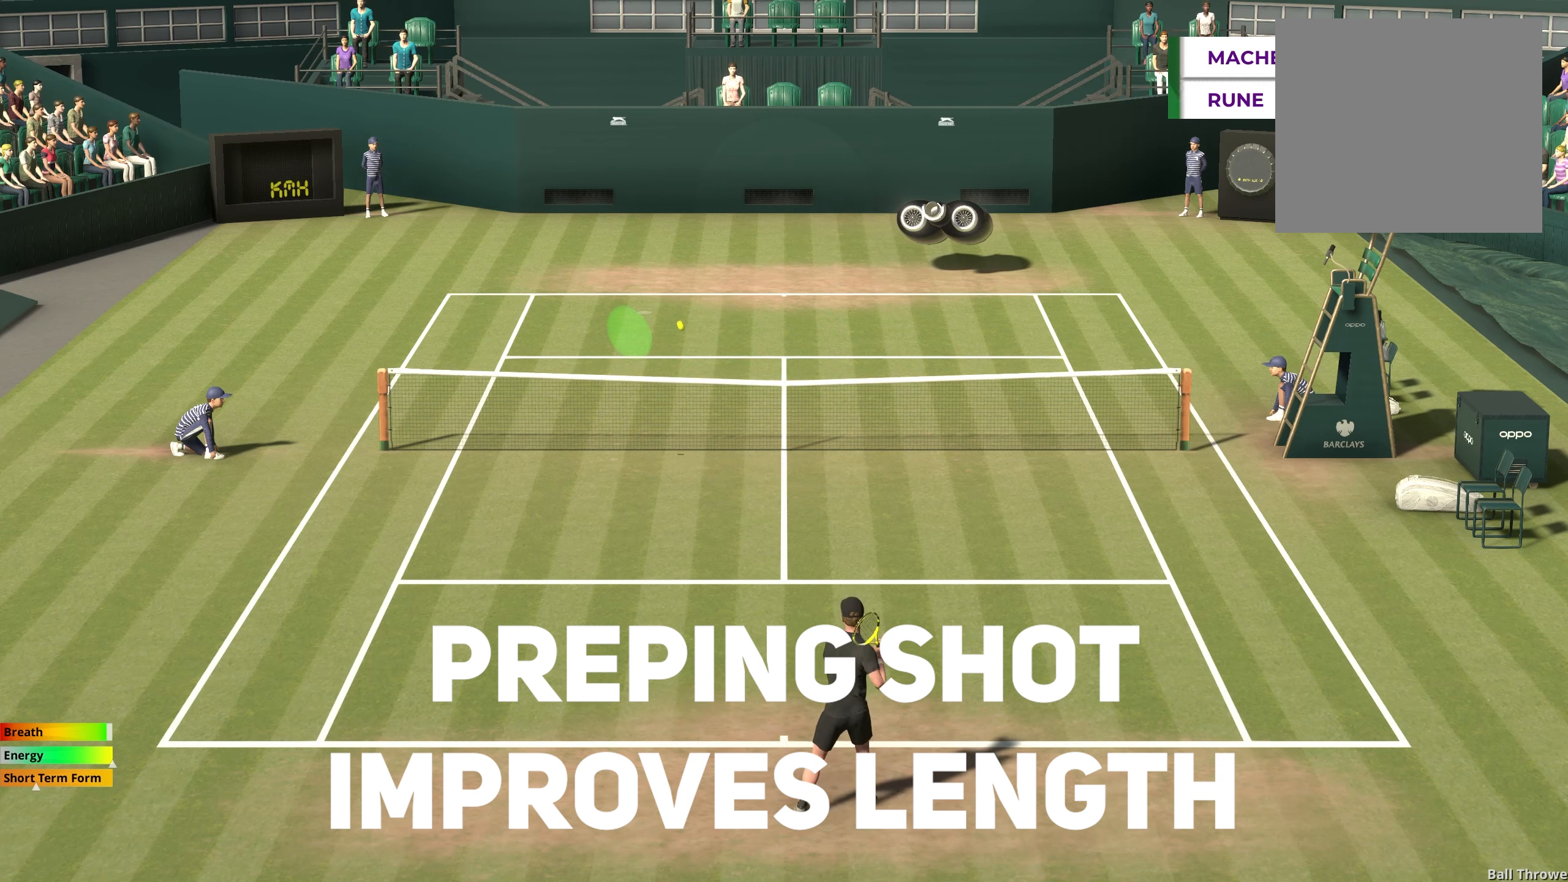
{"buttons": [], "left_stick": "center", "events": []}
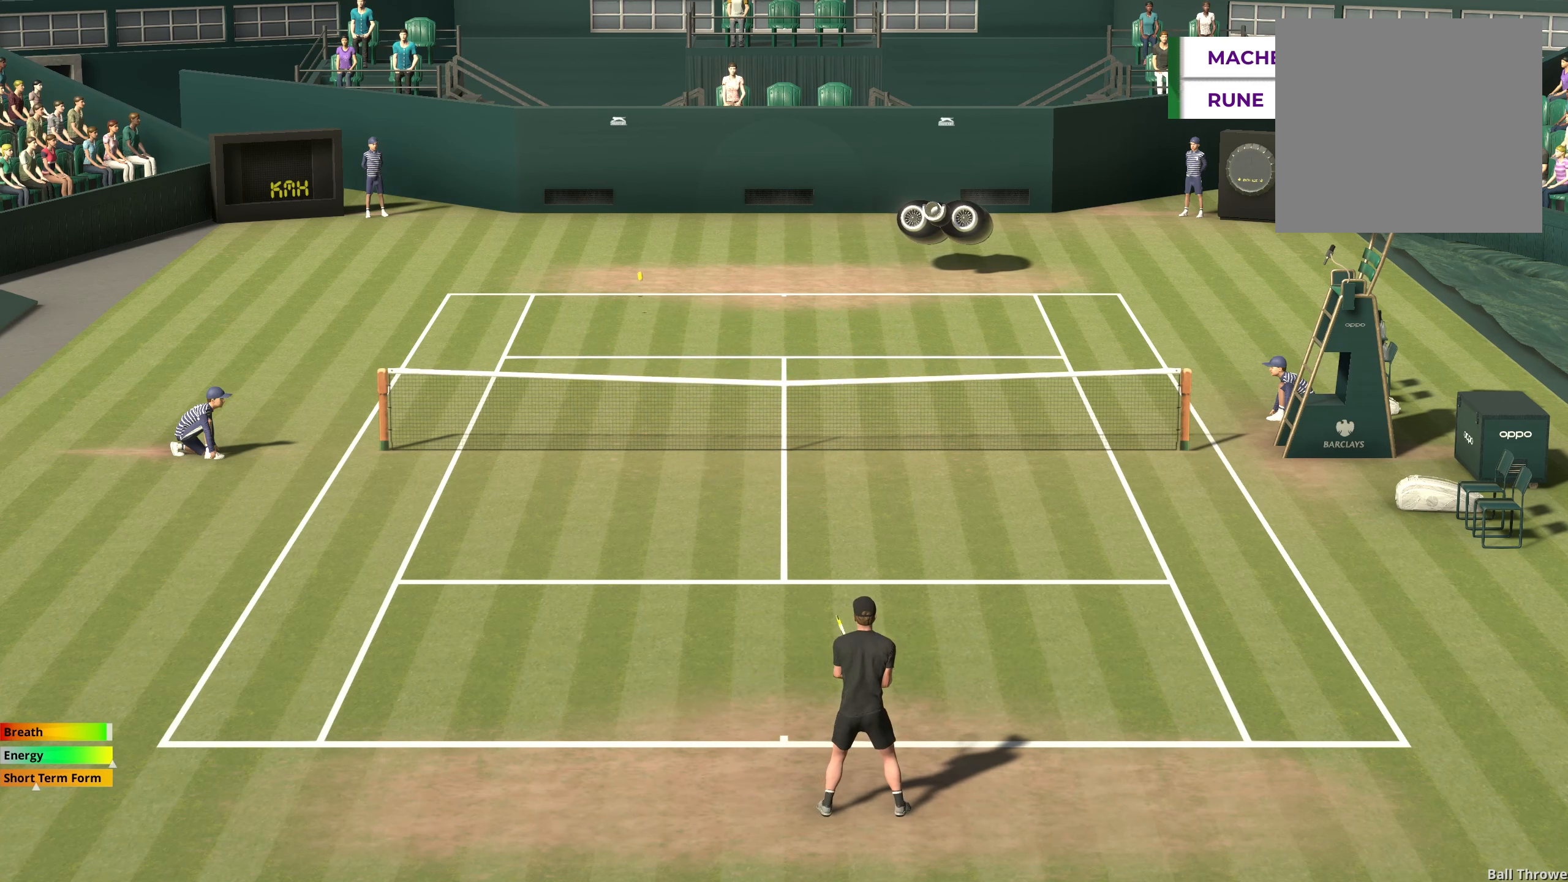
{"buttons": [], "left_stick": "left", "events": [[17, "left_stick", "left"], [250, "left_stick", "center"], [483, "left_stick", "left"]]}
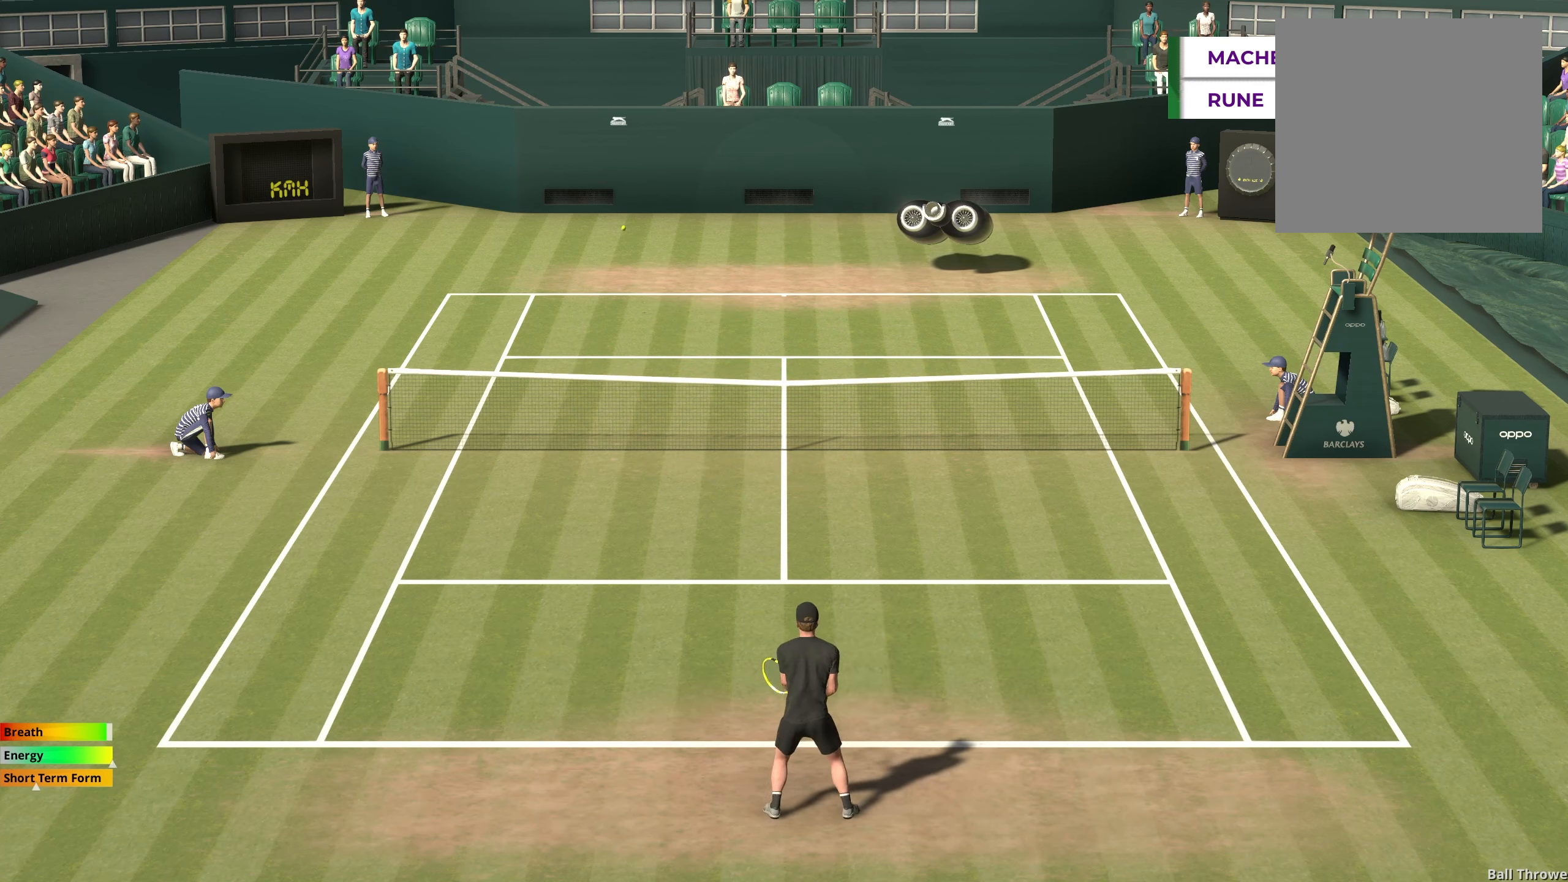
{"buttons": [], "left_stick": "left", "events": []}
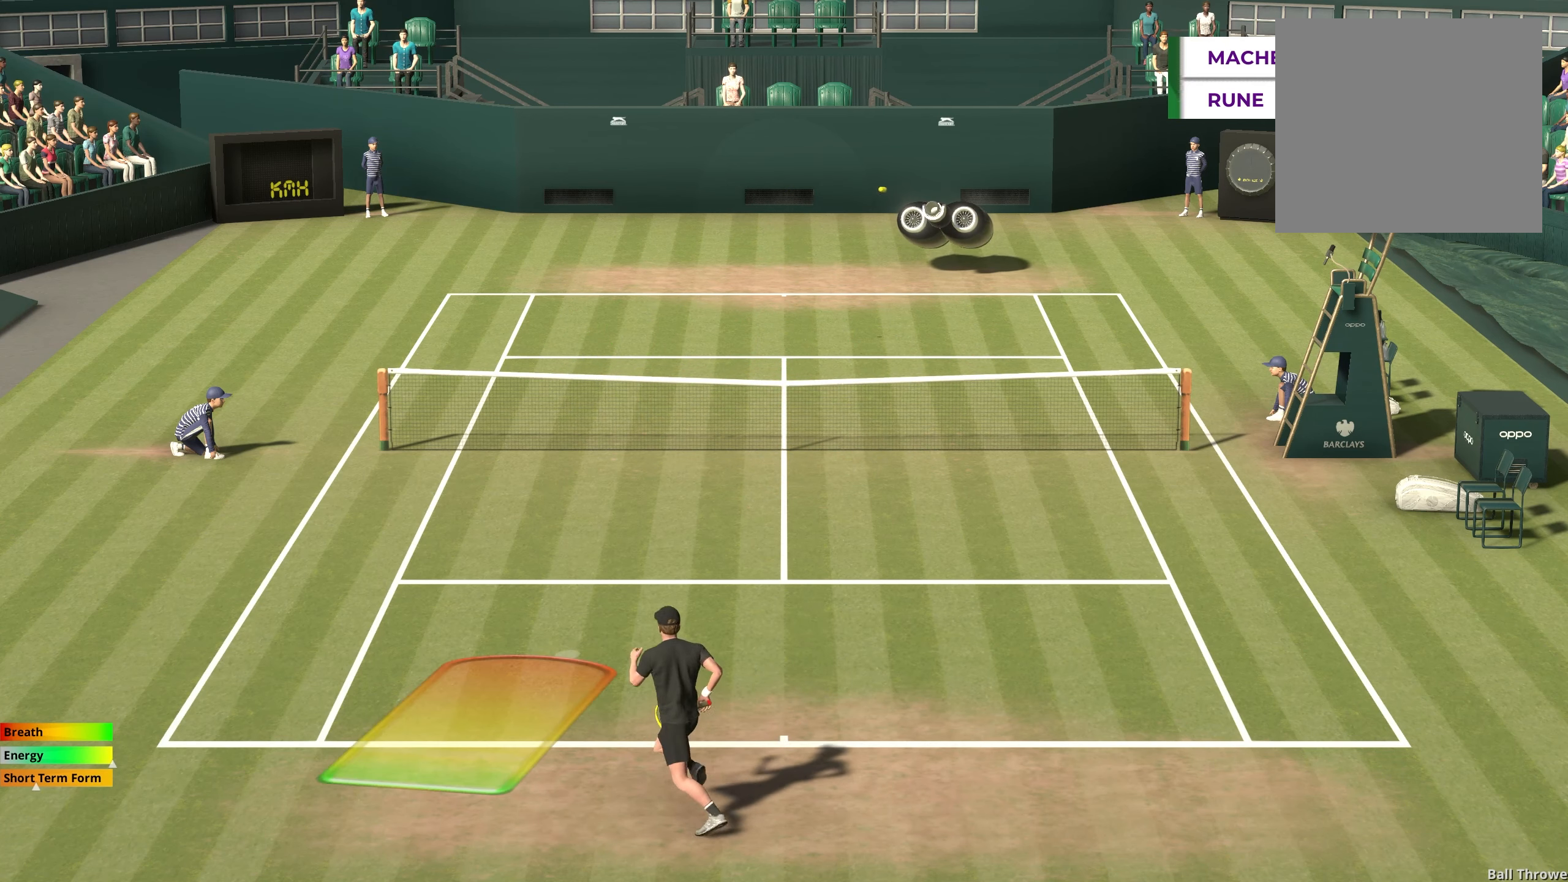
{"buttons": [], "left_stick": "center", "events": [[217, "left_stick", "center"]]}